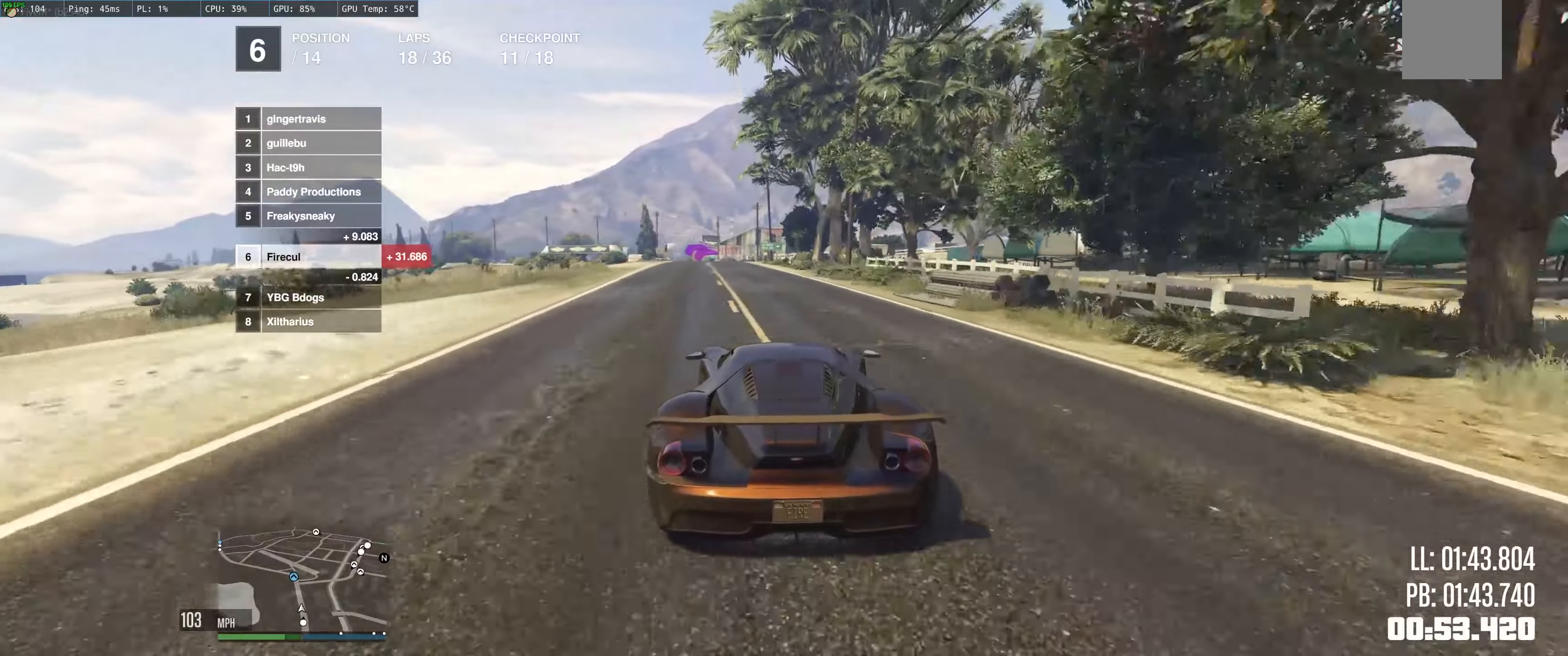
Gameplay with a controller (Xbox layout); each line is a JSON object with the inputs held at the frame after it. "events" lists button and stick changes between this image and that frame as [ms after this image, input, new state], when the widget could be followed in between. Not read: L3 R3.
{"buttons": ["R2"], "left_stick": "center", "right_stick": "center", "events": [[317, "left_stick", "left"], [434, "left_stick", "center"]]}
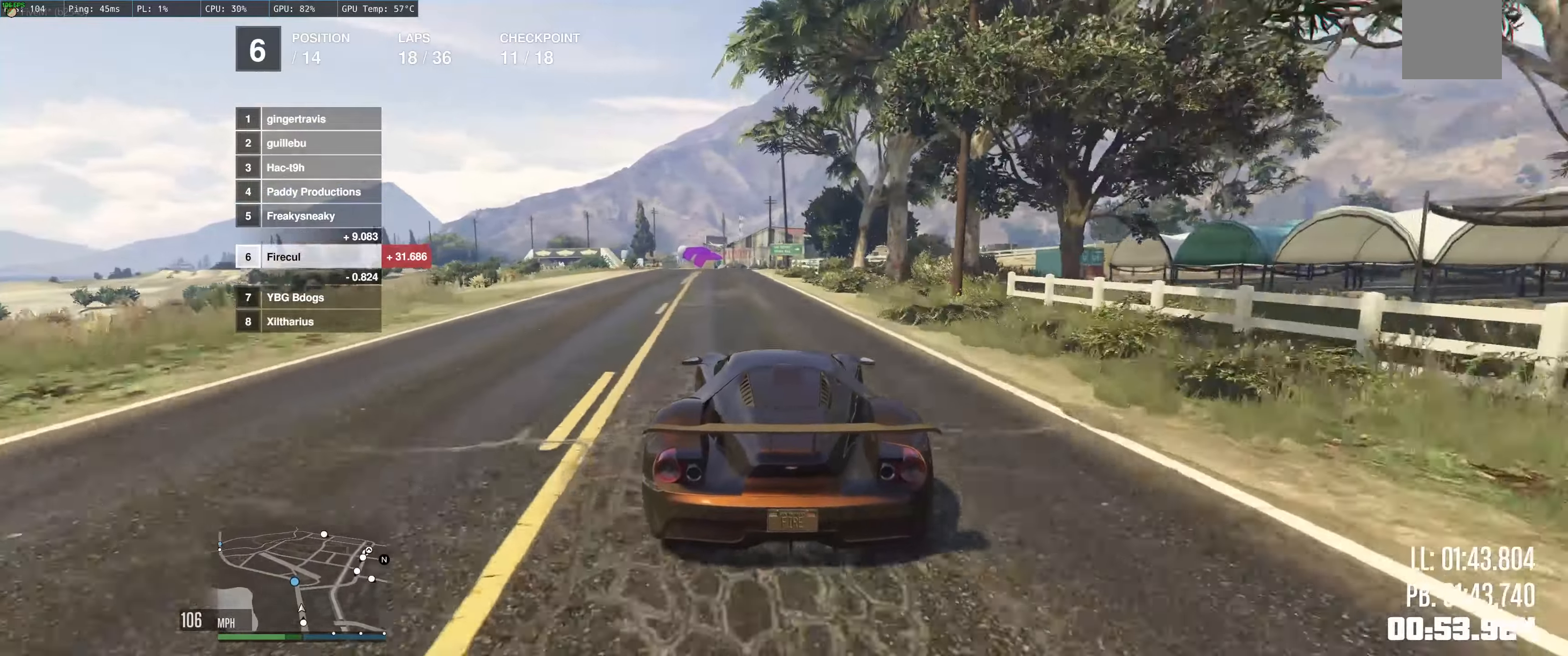
{"buttons": ["R2"], "left_stick": "up-left", "right_stick": "center", "events": [[117, "left_stick", "up-left"], [300, "left_stick", "left"], [484, "left_stick", "up-left"]]}
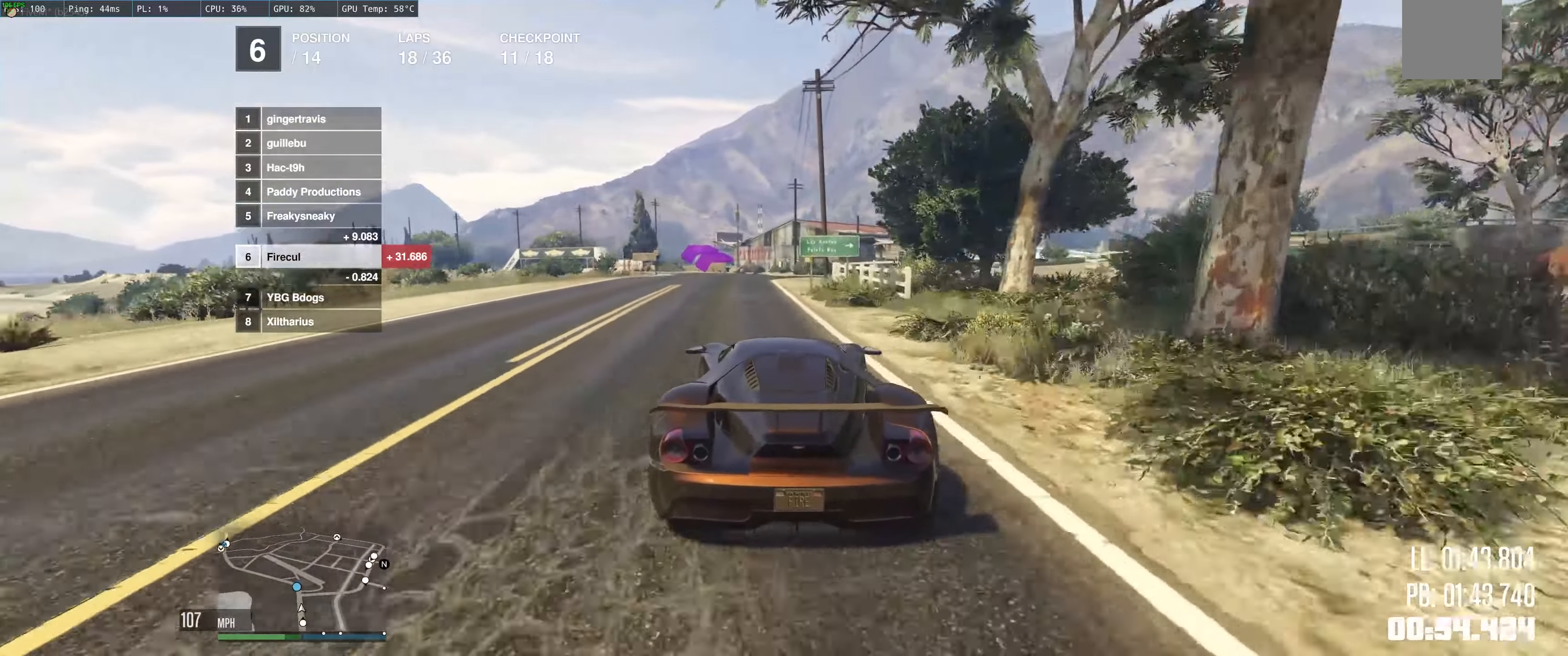
{"buttons": ["R2"], "left_stick": "up-left", "right_stick": "center", "events": [[150, "left_stick", "left"], [334, "left_stick", "center"], [384, "left_stick", "up-left"]]}
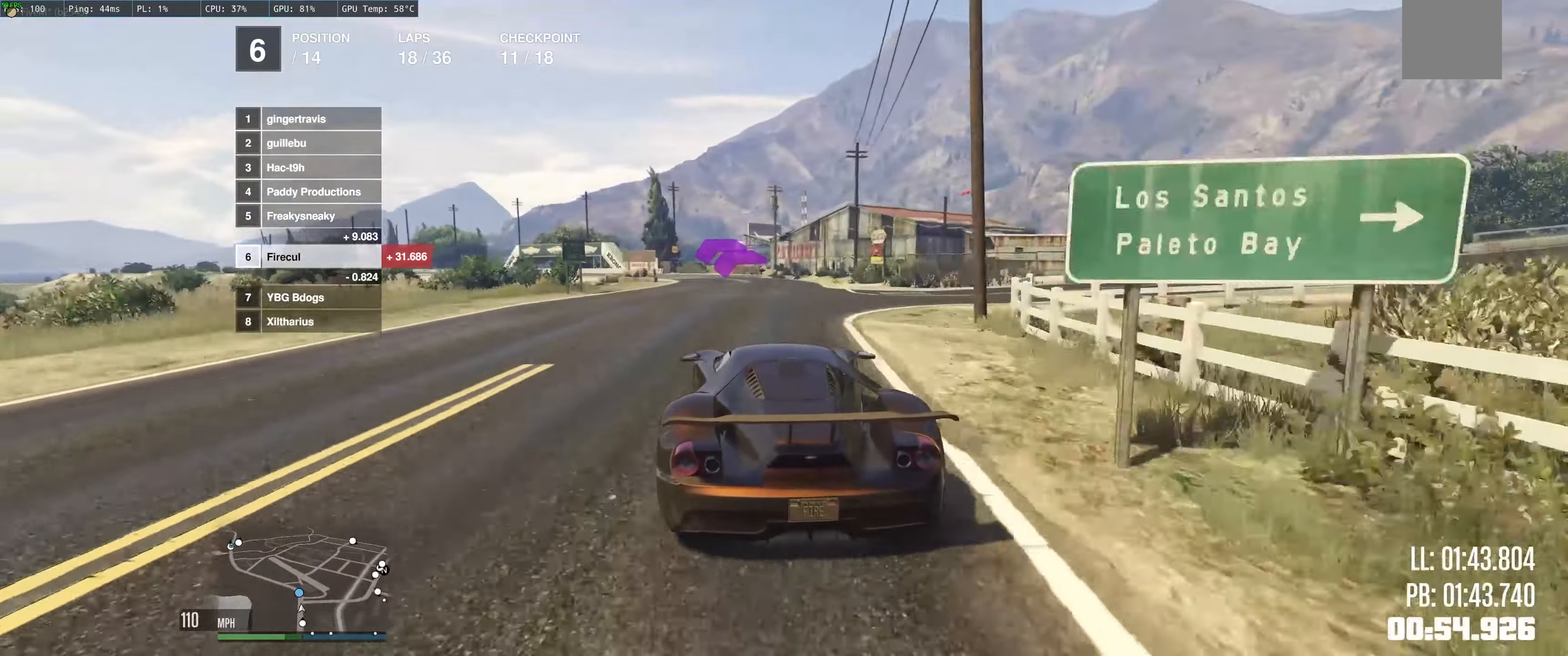
{"buttons": ["R2"], "left_stick": "left", "right_stick": "center", "events": [[17, "left_stick", "left"], [334, "left_stick", "up-left"], [484, "left_stick", "left"]]}
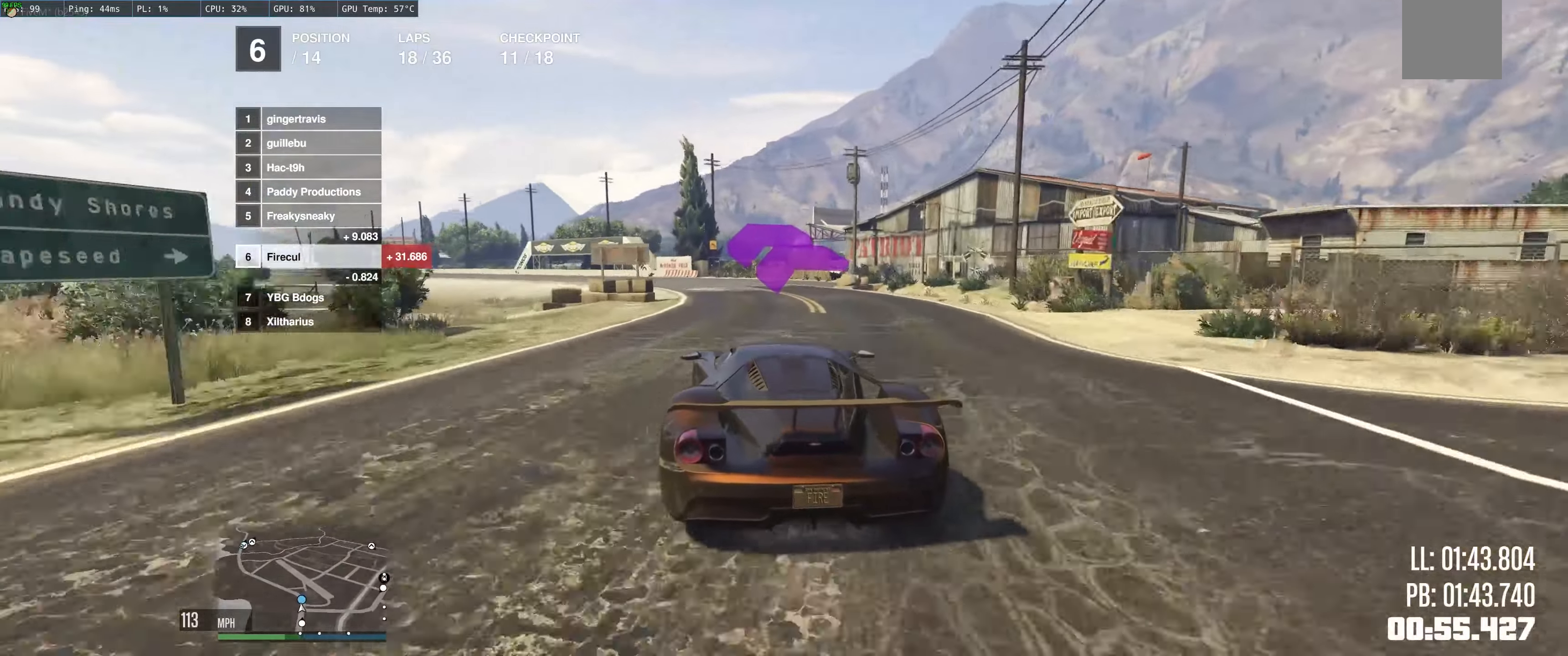
{"buttons": ["R2"], "left_stick": "center", "right_stick": "center", "events": [[250, "left_stick", "center"], [300, "left_stick", "up-left"], [350, "left_stick", "left"], [484, "left_stick", "center"]]}
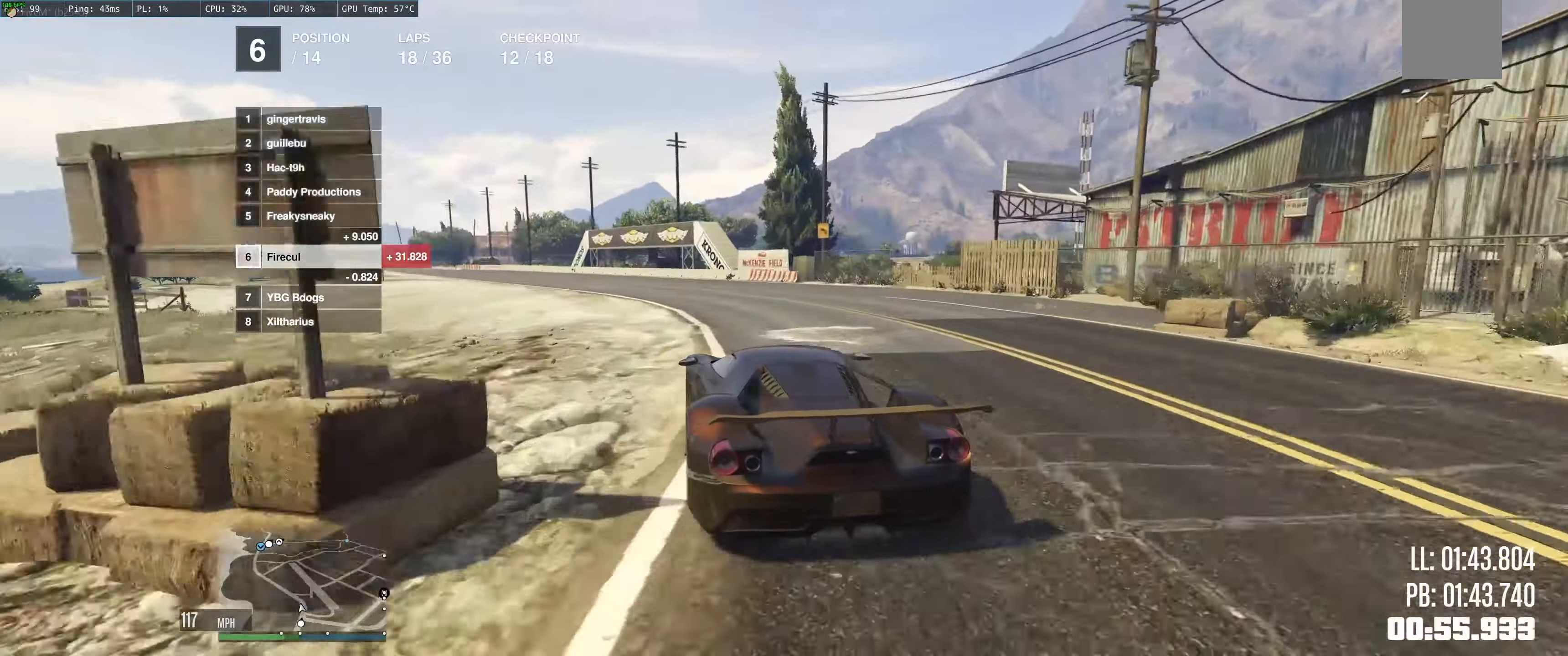
{"buttons": ["R2"], "left_stick": "left", "right_stick": "center", "events": [[50, "left_stick", "left"], [284, "left_stick", "up-left"], [500, "left_stick", "left"]]}
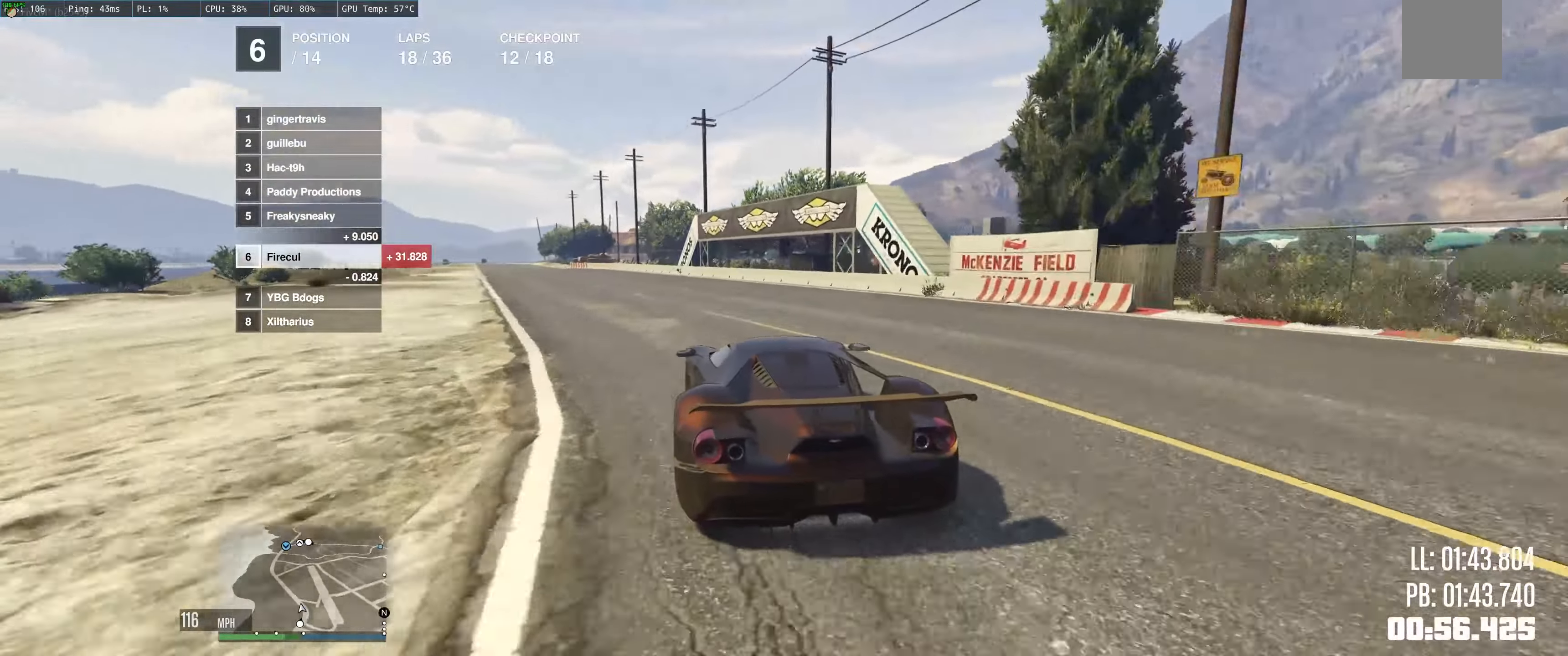
{"buttons": ["R2"], "left_stick": "left", "right_stick": "center", "events": [[117, "left_stick", "up-left"], [267, "left_stick", "left"], [400, "left_stick", "center"], [467, "left_stick", "left"]]}
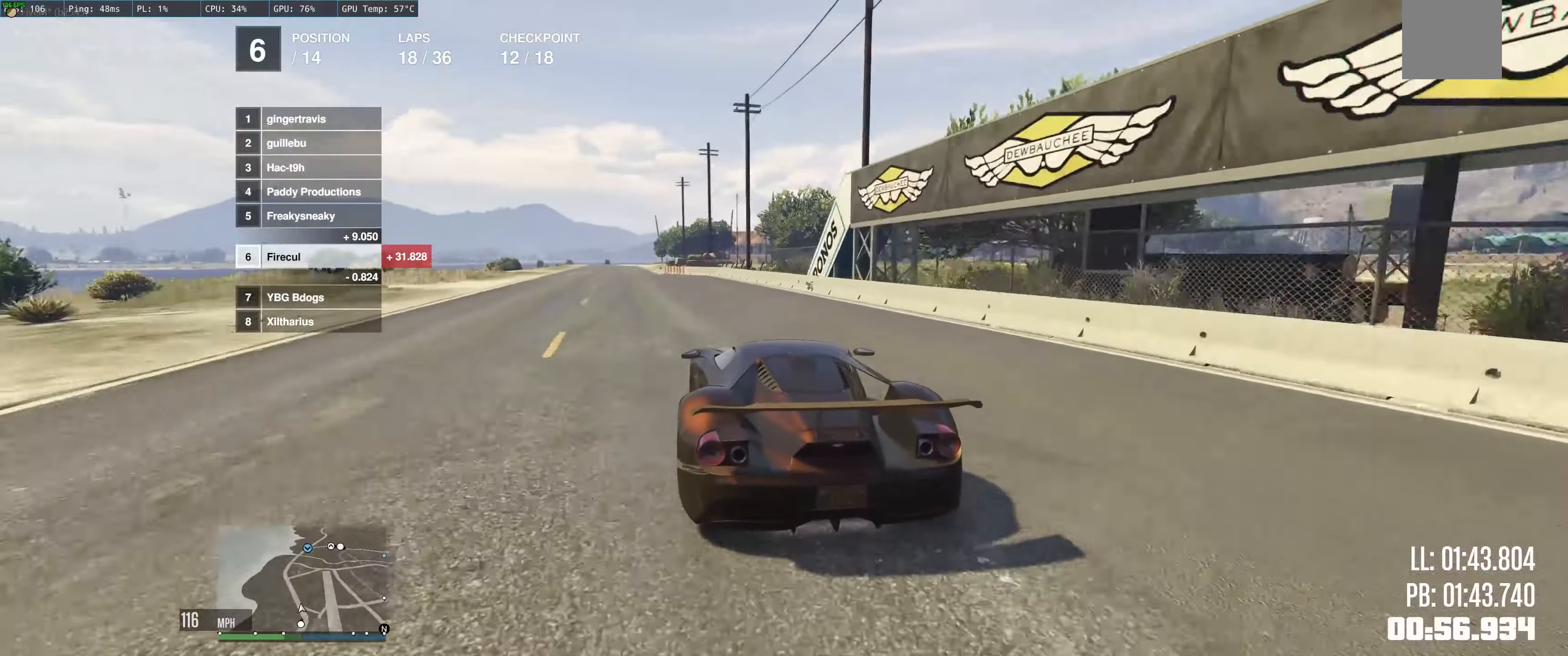
{"buttons": ["R2"], "left_stick": "up-left", "right_stick": "center", "events": [[134, "left_stick", "up-left"]]}
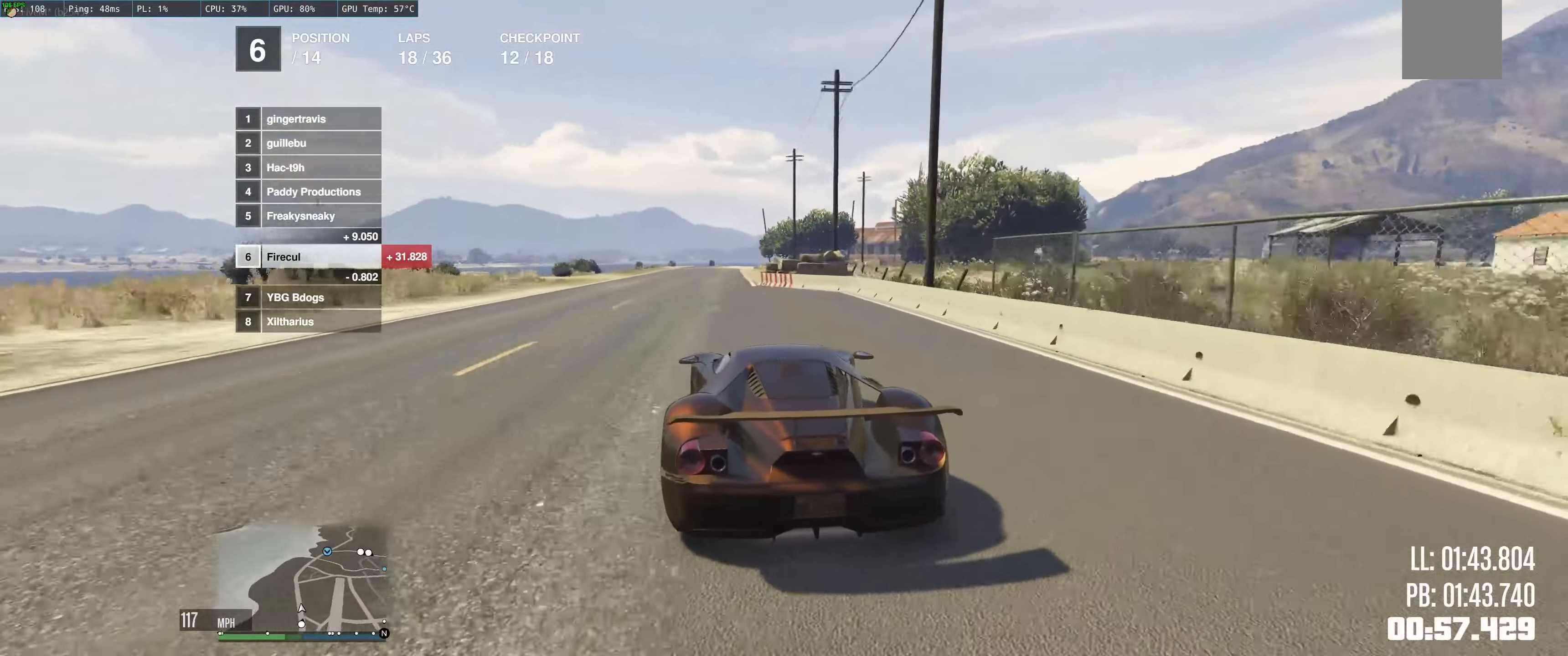
{"buttons": ["R2"], "left_stick": "right", "right_stick": "center", "events": [[350, "left_stick", "right"]]}
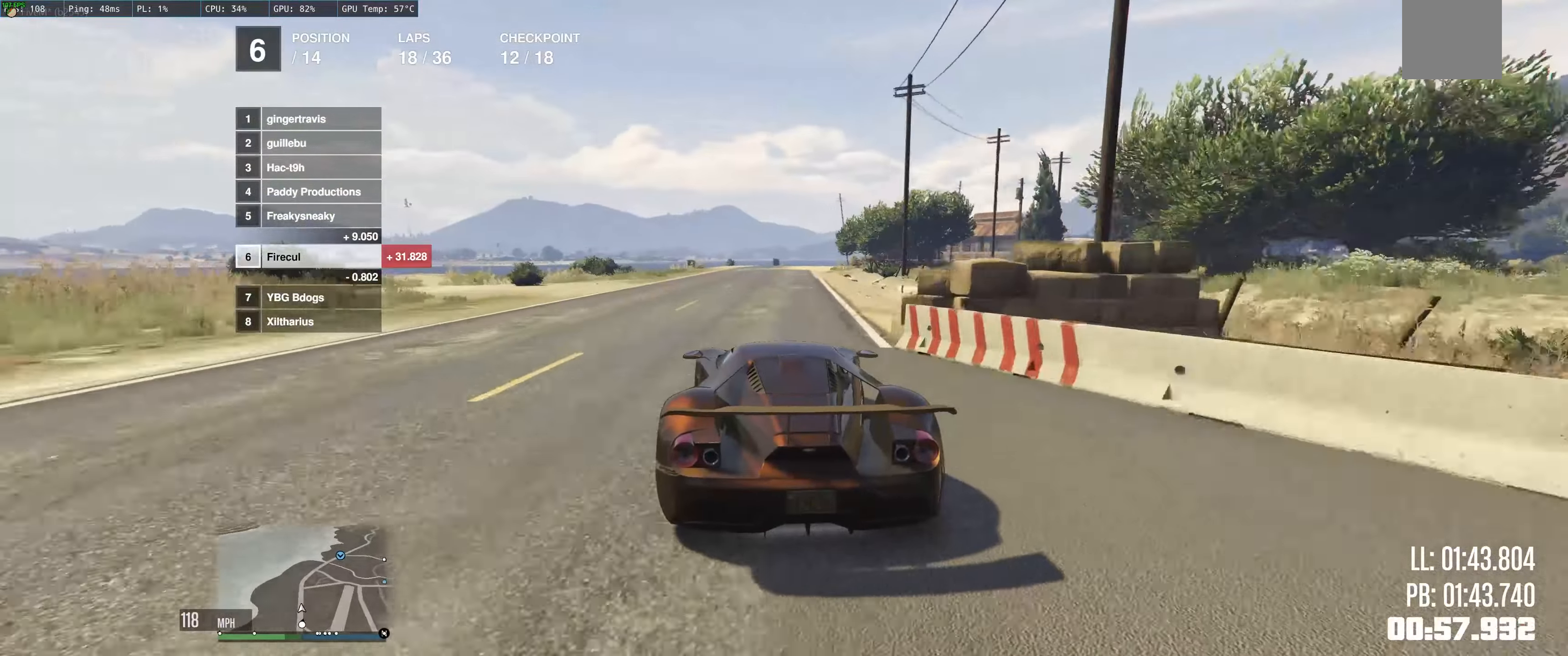
{"buttons": ["R2"], "left_stick": "right", "right_stick": "center", "events": [[134, "left_stick", "center"], [217, "left_stick", "up"], [300, "left_stick", "up-right"], [433, "left_stick", "right"]]}
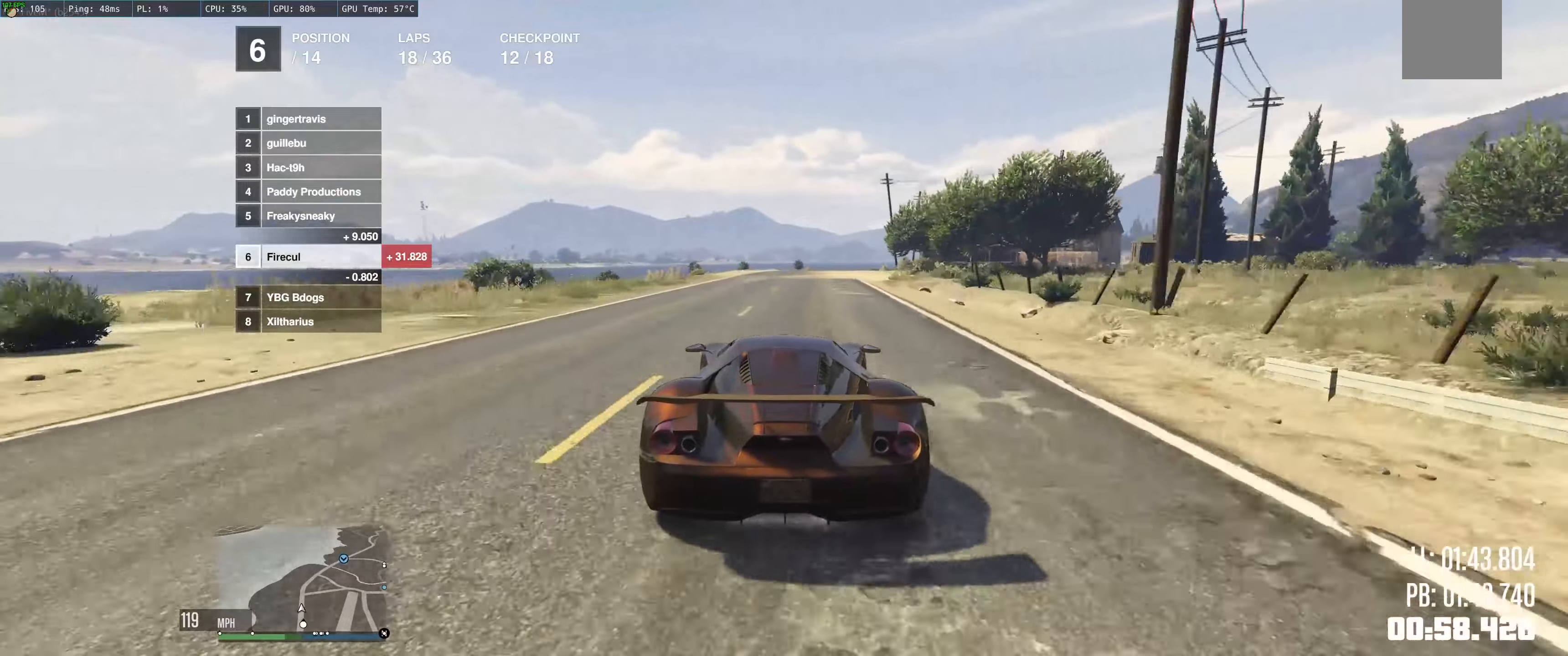
{"buttons": ["R2"], "left_stick": "up-left", "right_stick": "center", "events": [[50, "left_stick", "up-left"], [250, "left_stick", "up"], [350, "left_stick", "up-right"], [500, "left_stick", "up-left"]]}
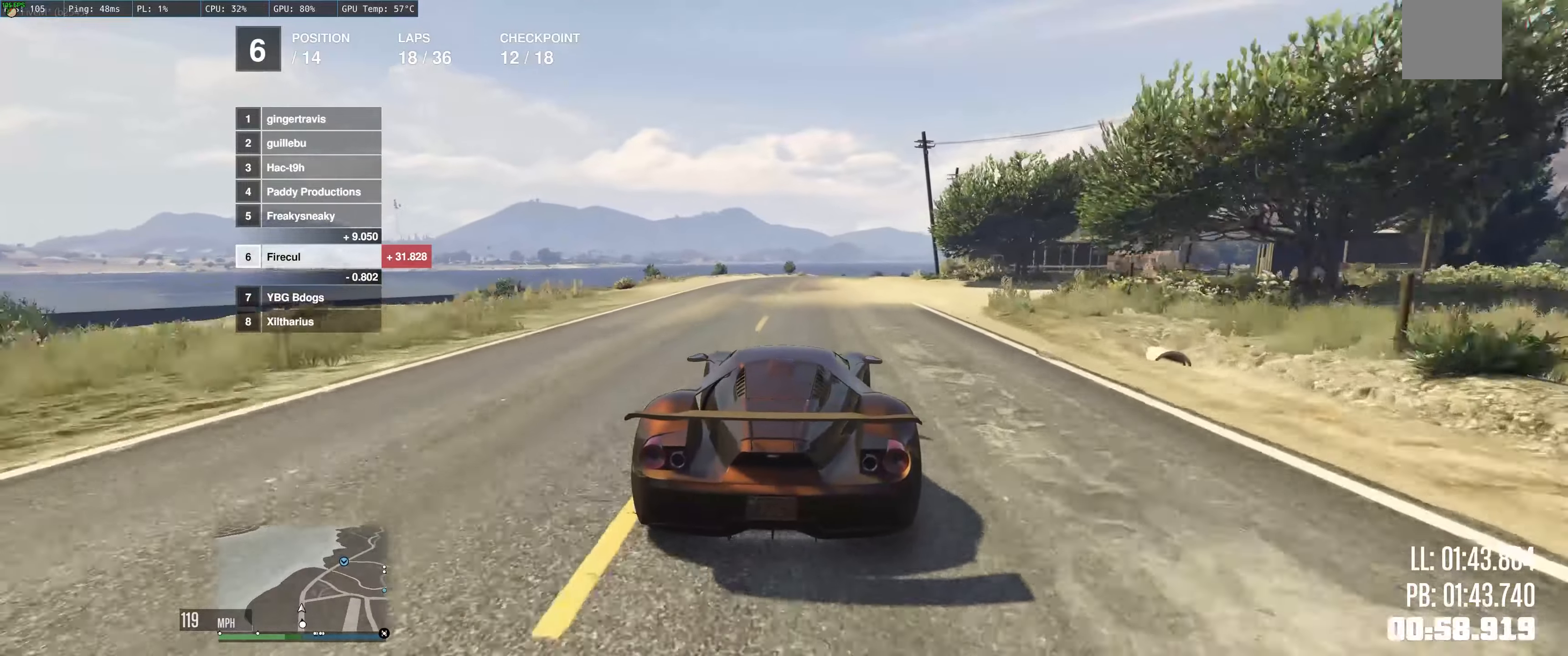
{"buttons": ["R2"], "left_stick": "left", "right_stick": "center", "events": [[116, "left_stick", "right"], [300, "left_stick", "center"], [350, "left_stick", "left"]]}
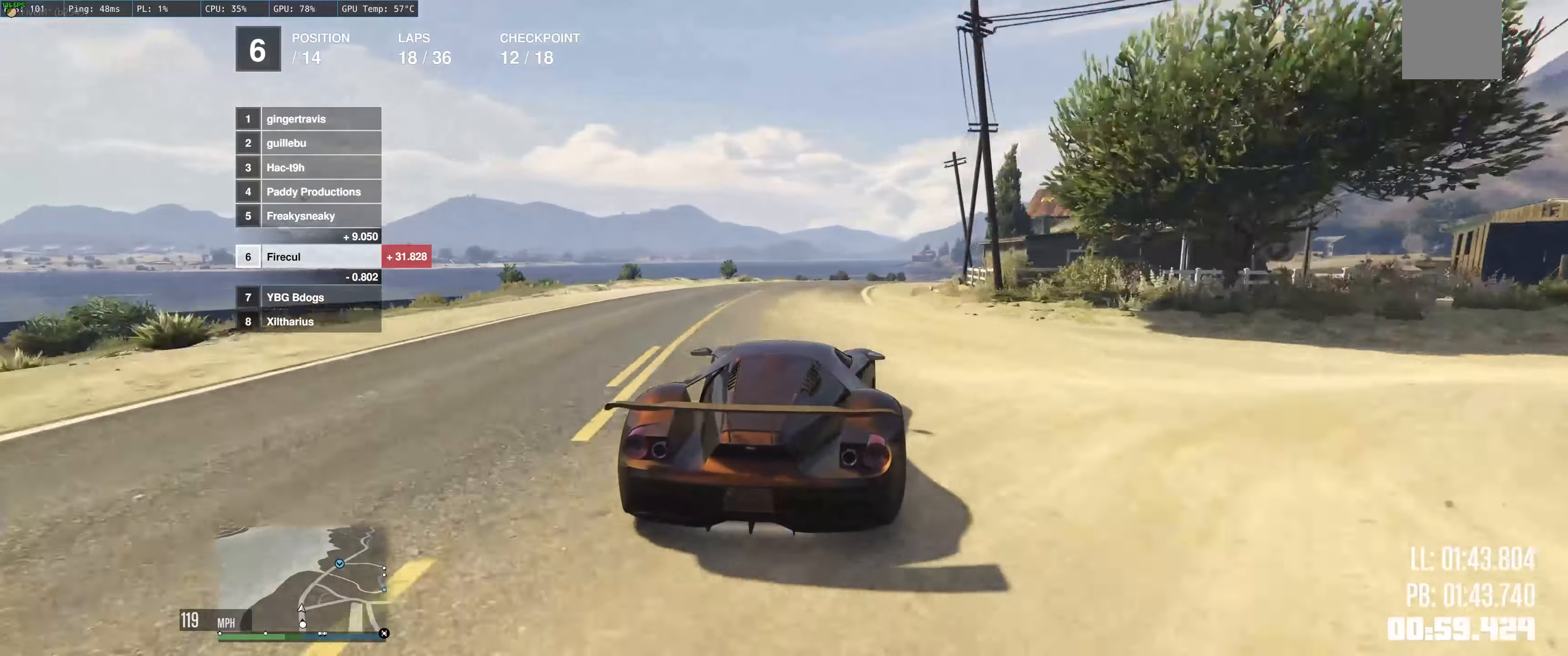
{"buttons": ["R2"], "left_stick": "center", "right_stick": "center", "events": [[66, "left_stick", "right"], [216, "left_stick", "center"], [266, "left_stick", "up-left"], [366, "left_stick", "right"], [483, "left_stick", "center"]]}
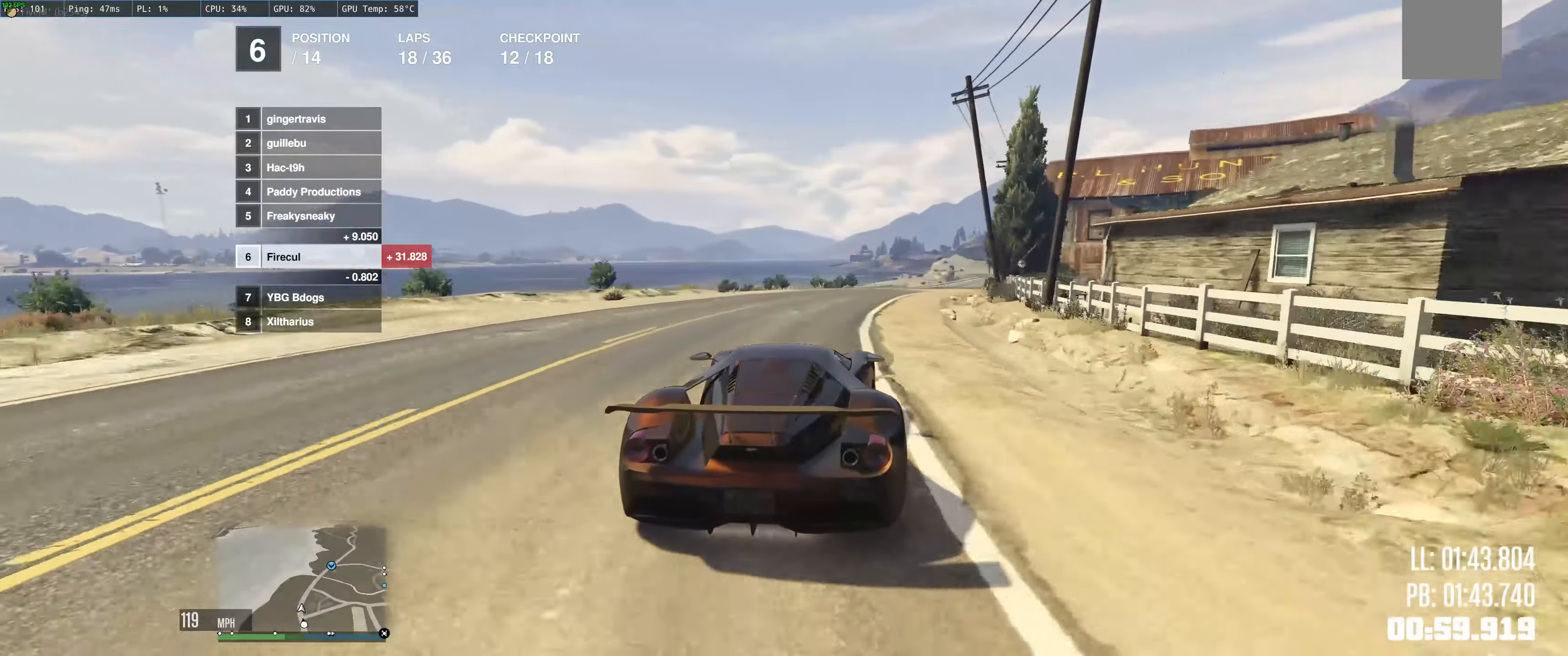
{"buttons": ["R2"], "left_stick": "right", "right_stick": "center", "events": [[116, "left_stick", "right"], [250, "left_stick", "center"], [416, "left_stick", "right"]]}
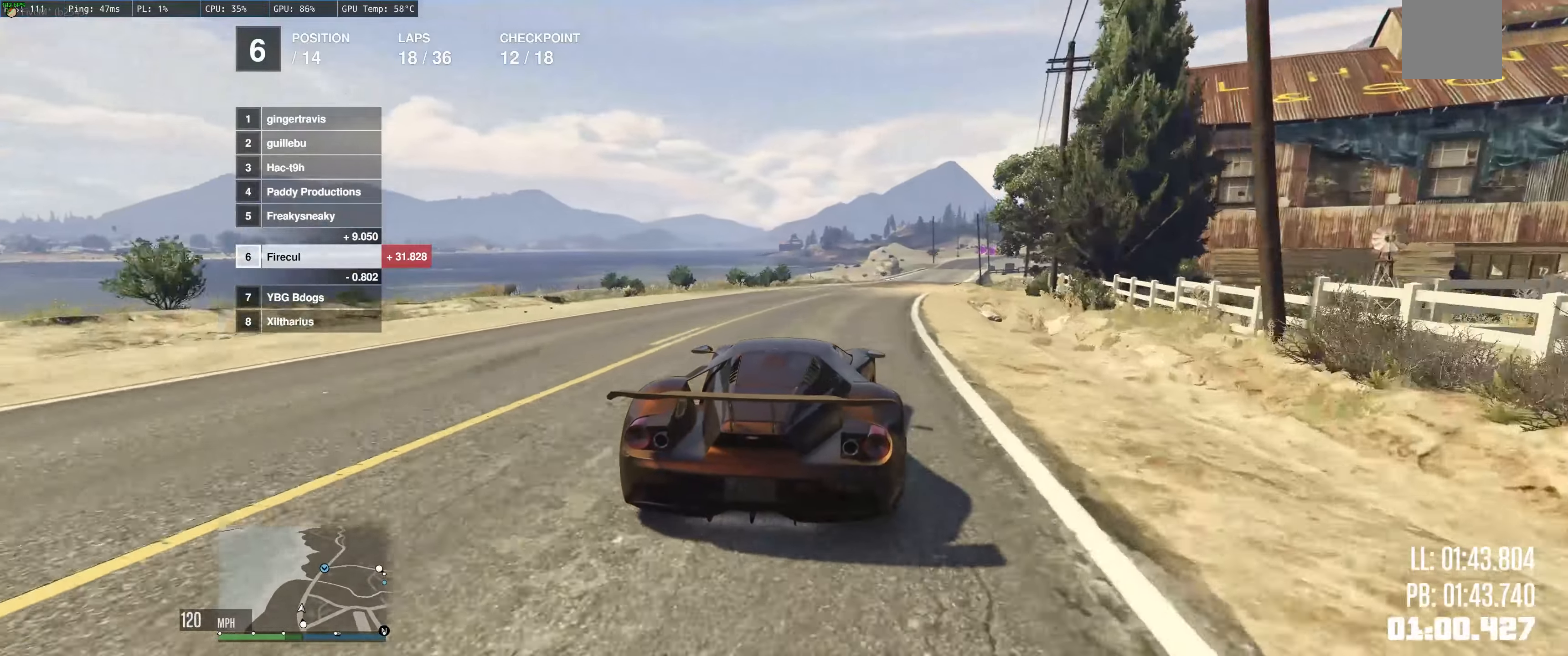
{"buttons": ["R2"], "left_stick": "up-left", "right_stick": "center", "events": [[66, "left_stick", "center"], [250, "left_stick", "up-right"], [366, "left_stick", "up-left"]]}
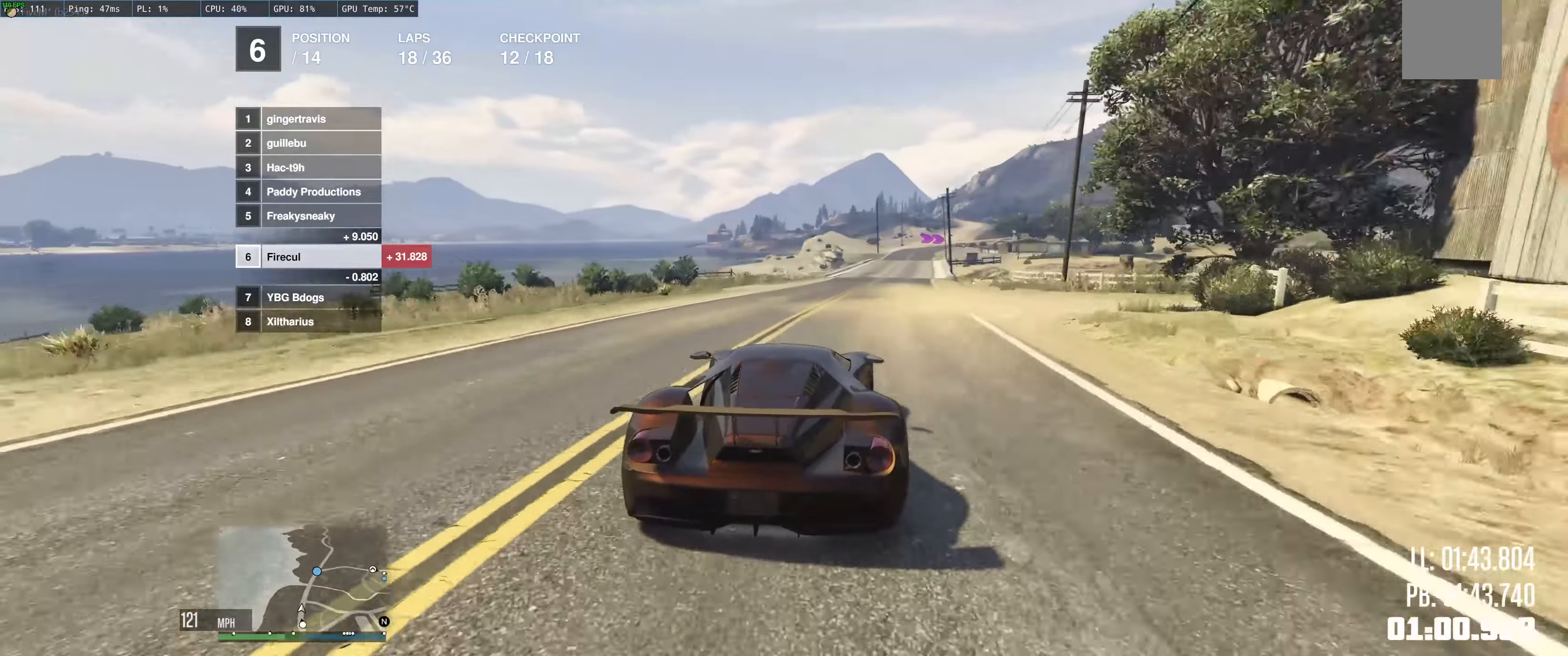
{"buttons": ["R2"], "left_stick": "up-left", "right_stick": "center", "events": [[33, "left_stick", "right"], [200, "left_stick", "center"], [316, "left_stick", "right"], [400, "left_stick", "up-left"]]}
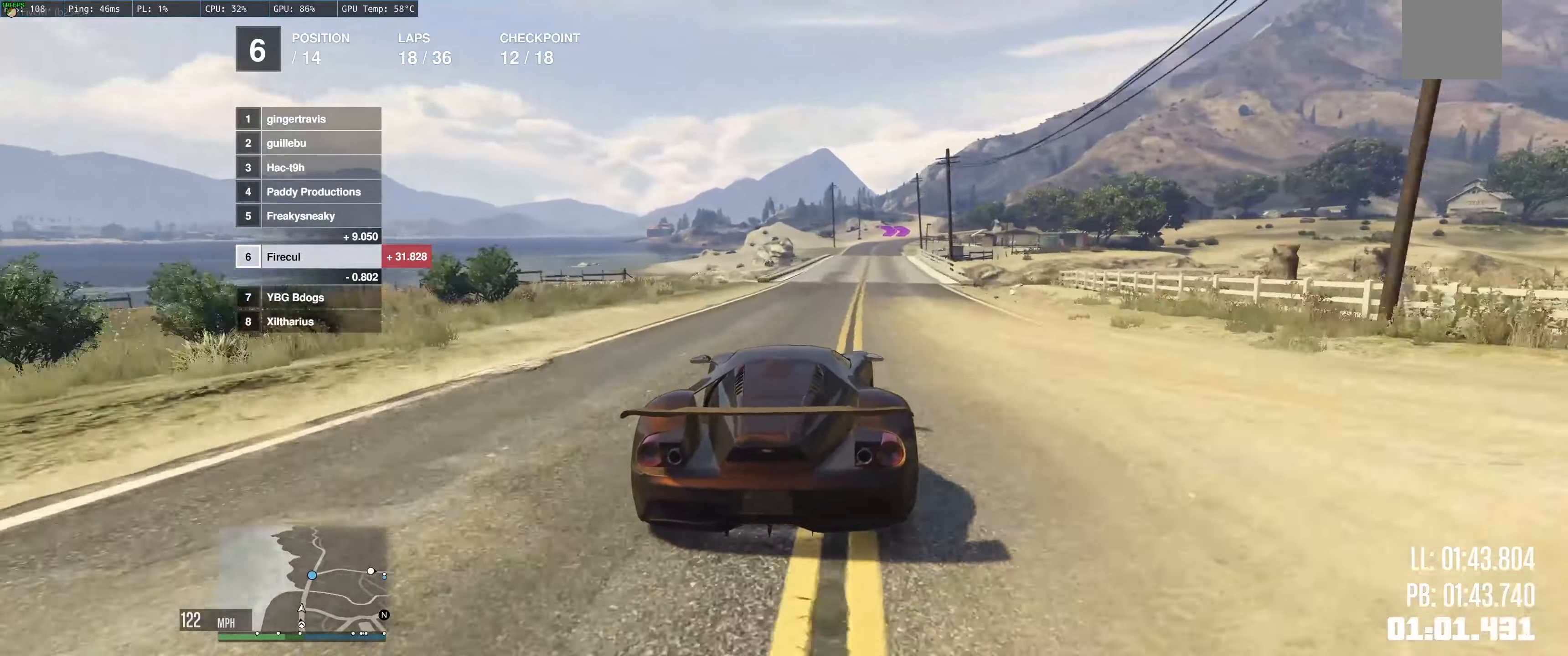
{"buttons": ["R2"], "left_stick": "center", "right_stick": "center", "events": [[83, "left_stick", "up"], [333, "left_stick", "right"], [433, "left_stick", "center"]]}
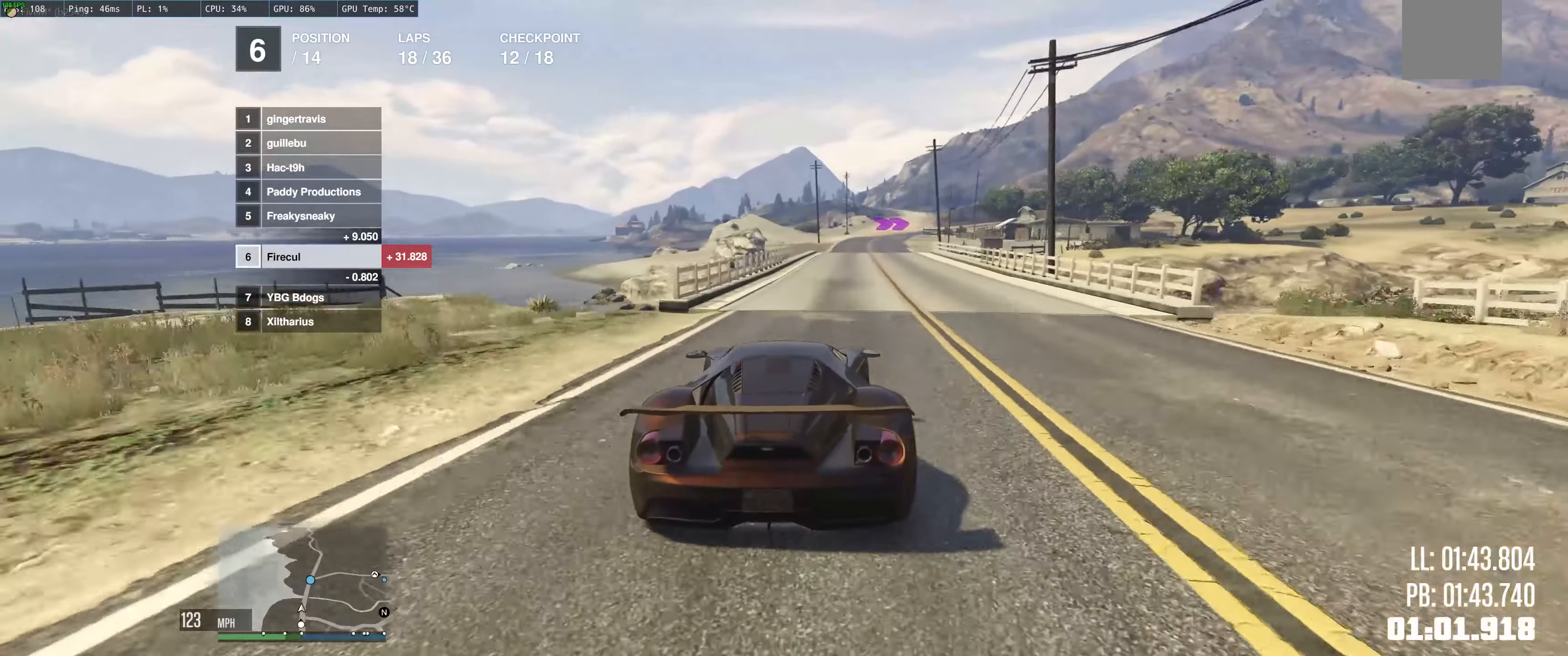
{"buttons": ["R2"], "left_stick": "center", "right_stick": "center", "events": [[133, "left_stick", "right"], [300, "left_stick", "left"], [416, "left_stick", "center"]]}
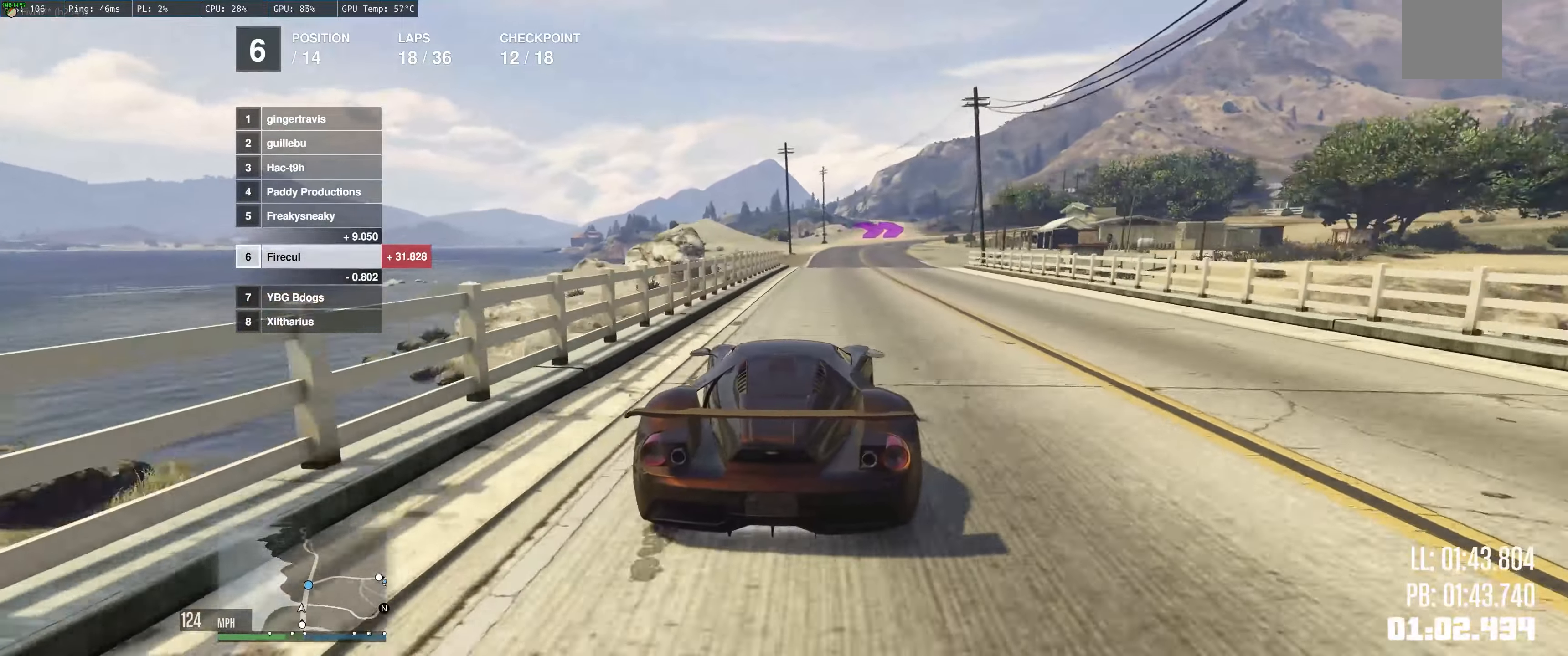
{"buttons": ["R2"], "left_stick": "center", "right_stick": "center", "events": [[66, "left_stick", "right"], [216, "left_stick", "up-left"], [333, "left_stick", "right"], [450, "left_stick", "center"]]}
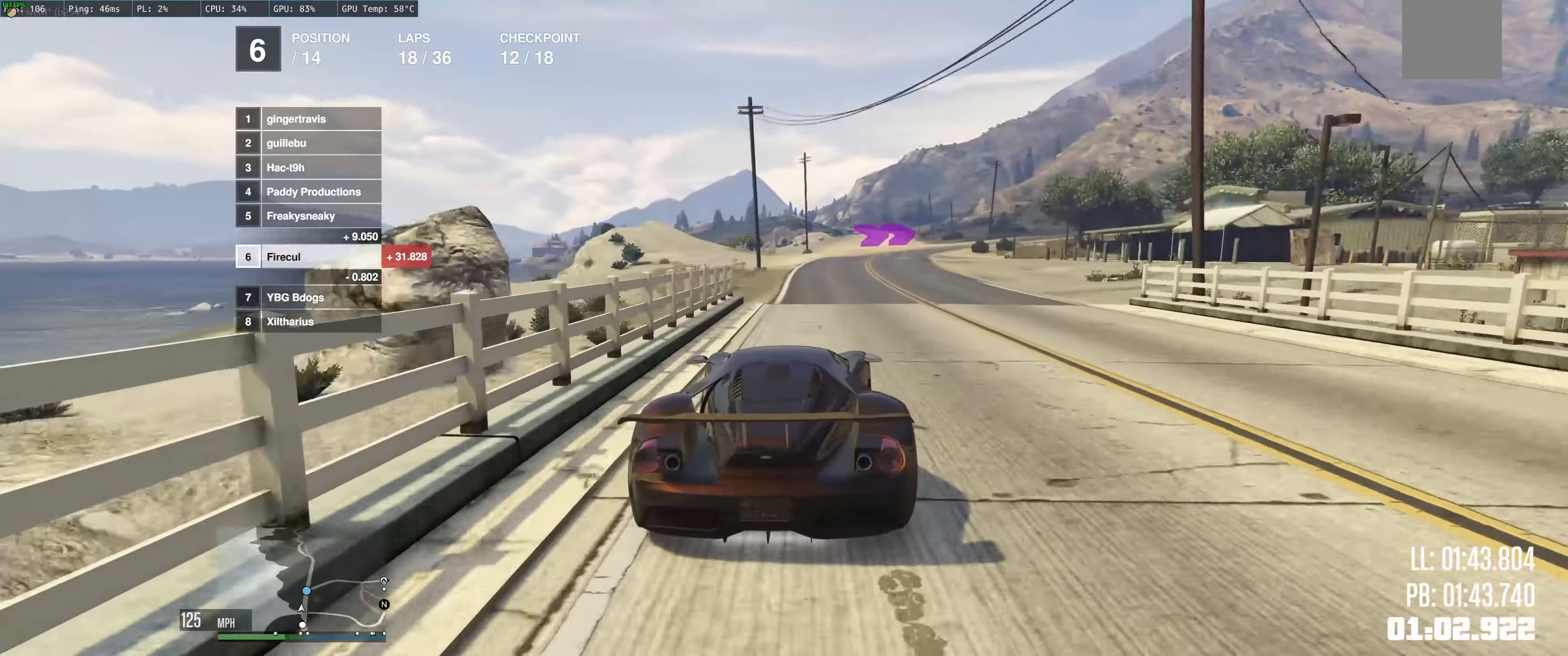
{"buttons": ["R2"], "left_stick": "center", "right_stick": "center", "events": [[66, "left_stick", "right"], [200, "left_stick", "center"], [317, "left_stick", "right"], [450, "left_stick", "center"]]}
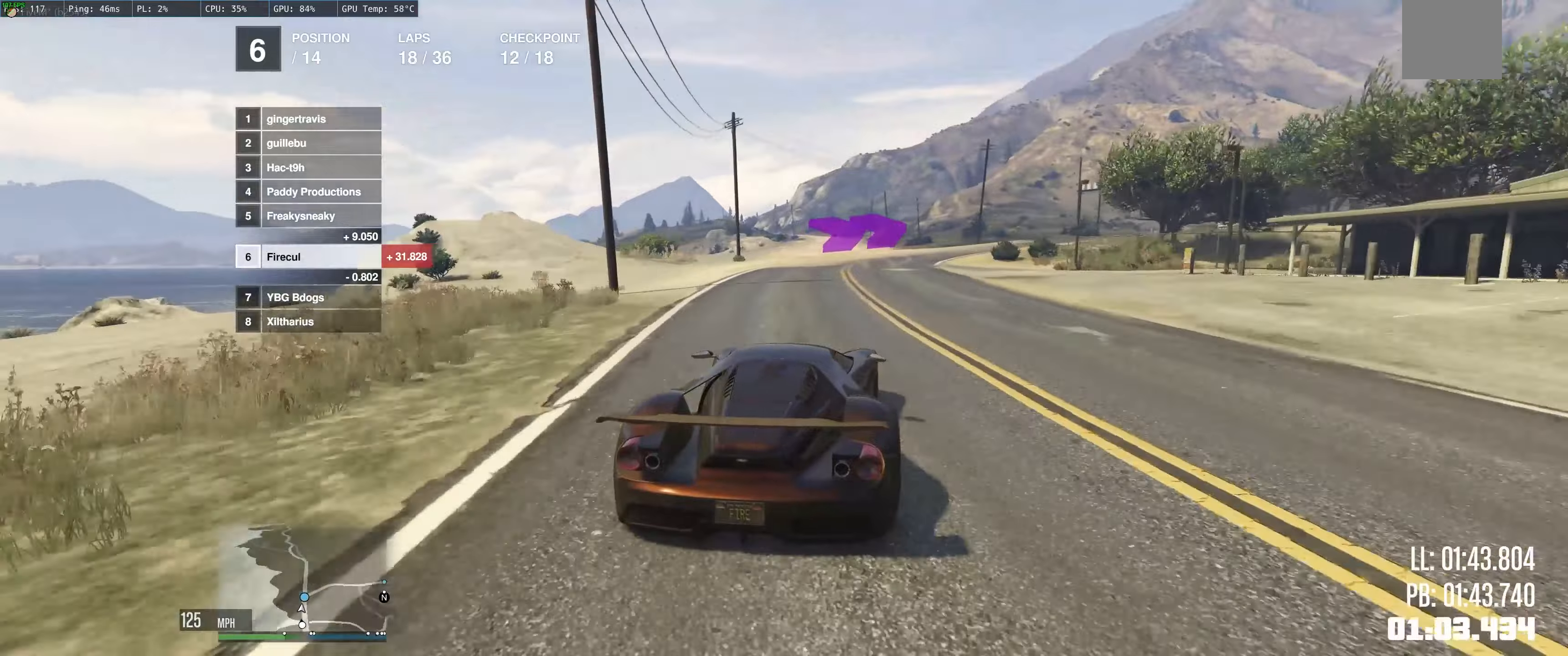
{"buttons": ["R2"], "left_stick": "center", "right_stick": "center", "events": [[33, "left_stick", "right"], [483, "left_stick", "center"]]}
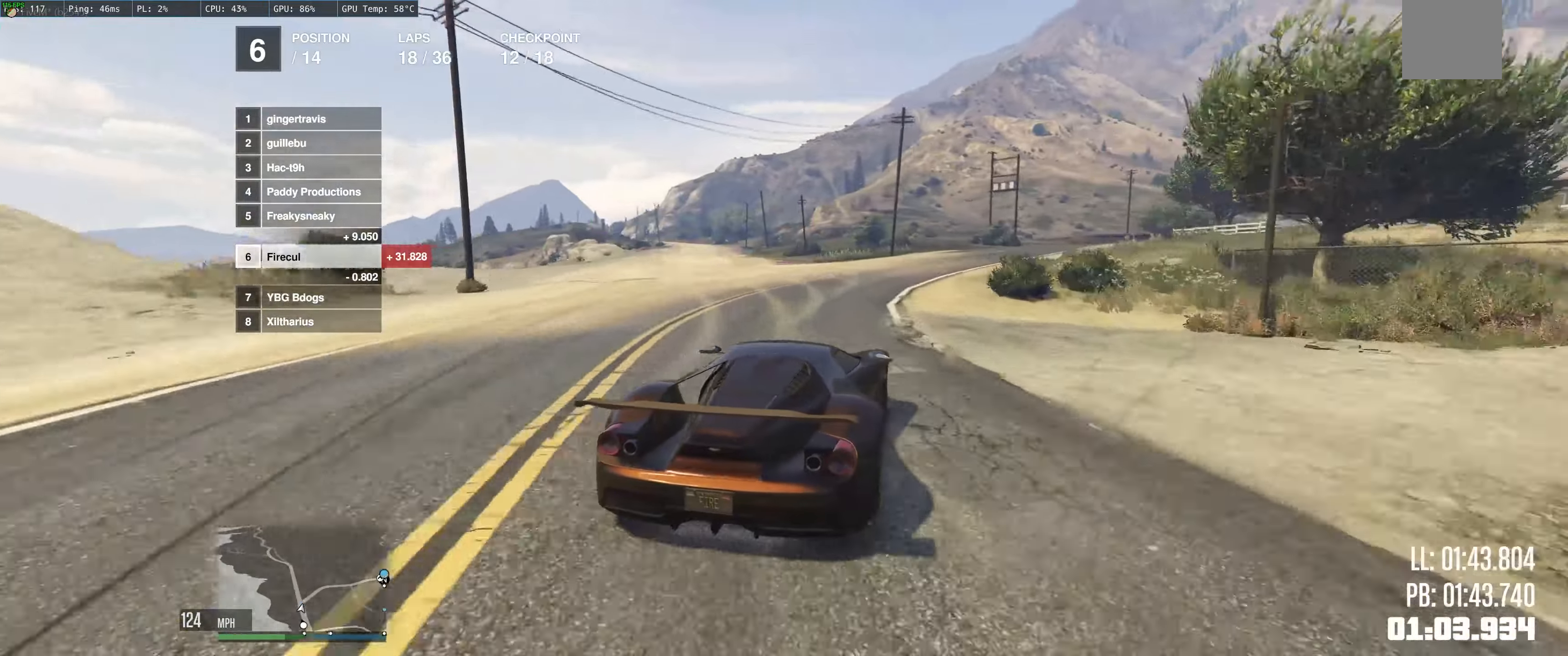
{"buttons": ["R2"], "left_stick": "right", "right_stick": "center", "events": [[50, "left_stick", "right"], [283, "left_stick", "center"], [333, "left_stick", "right"]]}
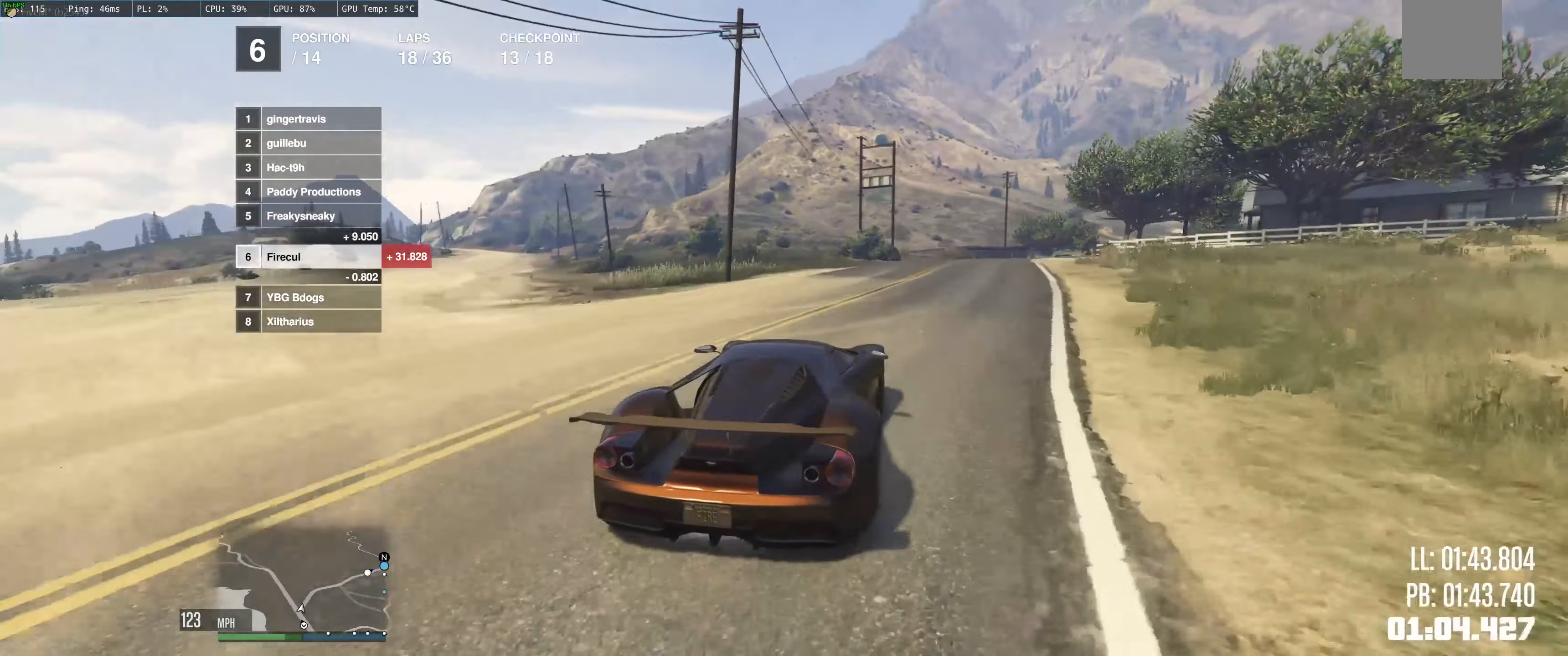
{"buttons": [], "left_stick": "right", "right_stick": "center", "events": [[200, "left_stick", "center"], [283, "left_stick", "right"], [500, "R2", "up"]]}
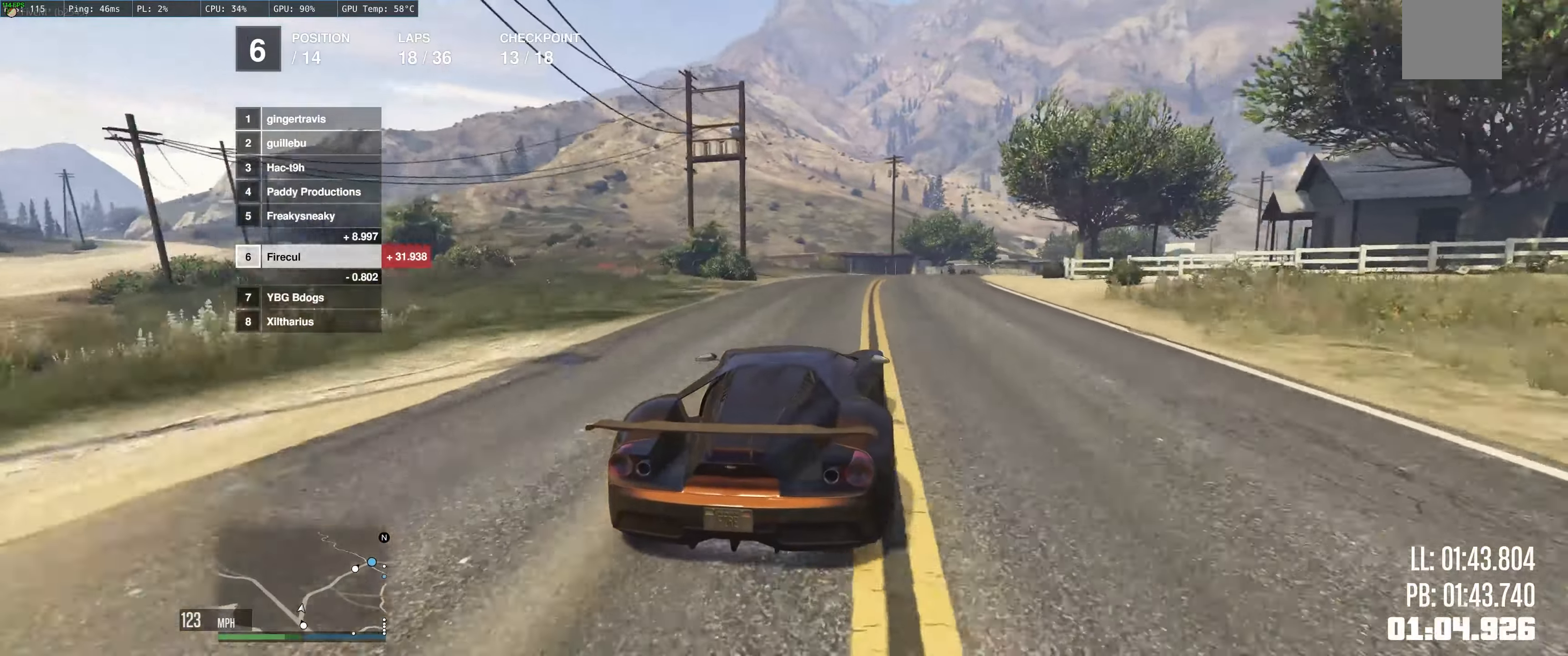
{"buttons": ["R2"], "left_stick": "right", "right_stick": "center", "events": [[367, "R2", "down"]]}
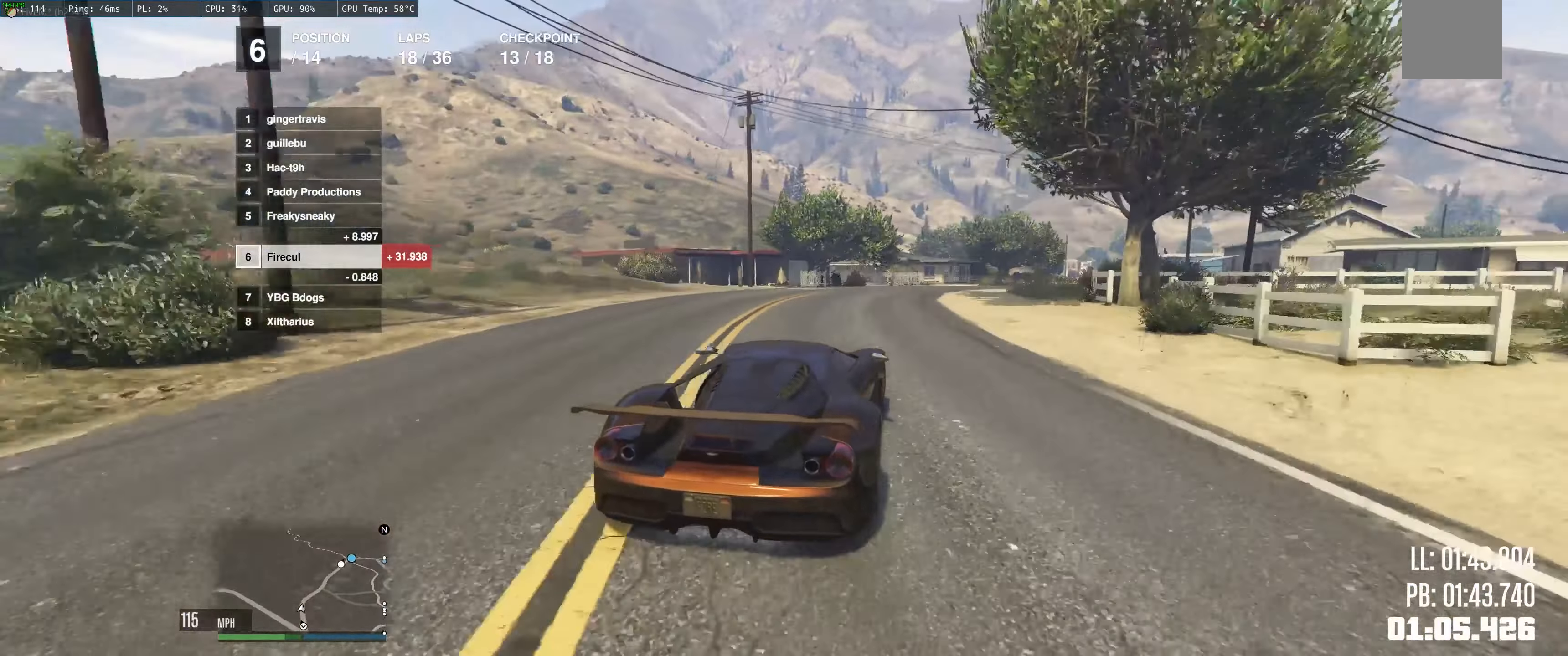
{"buttons": ["R2"], "left_stick": "center", "right_stick": "center", "events": [[183, "left_stick", "center"], [233, "left_stick", "right"], [417, "left_stick", "center"]]}
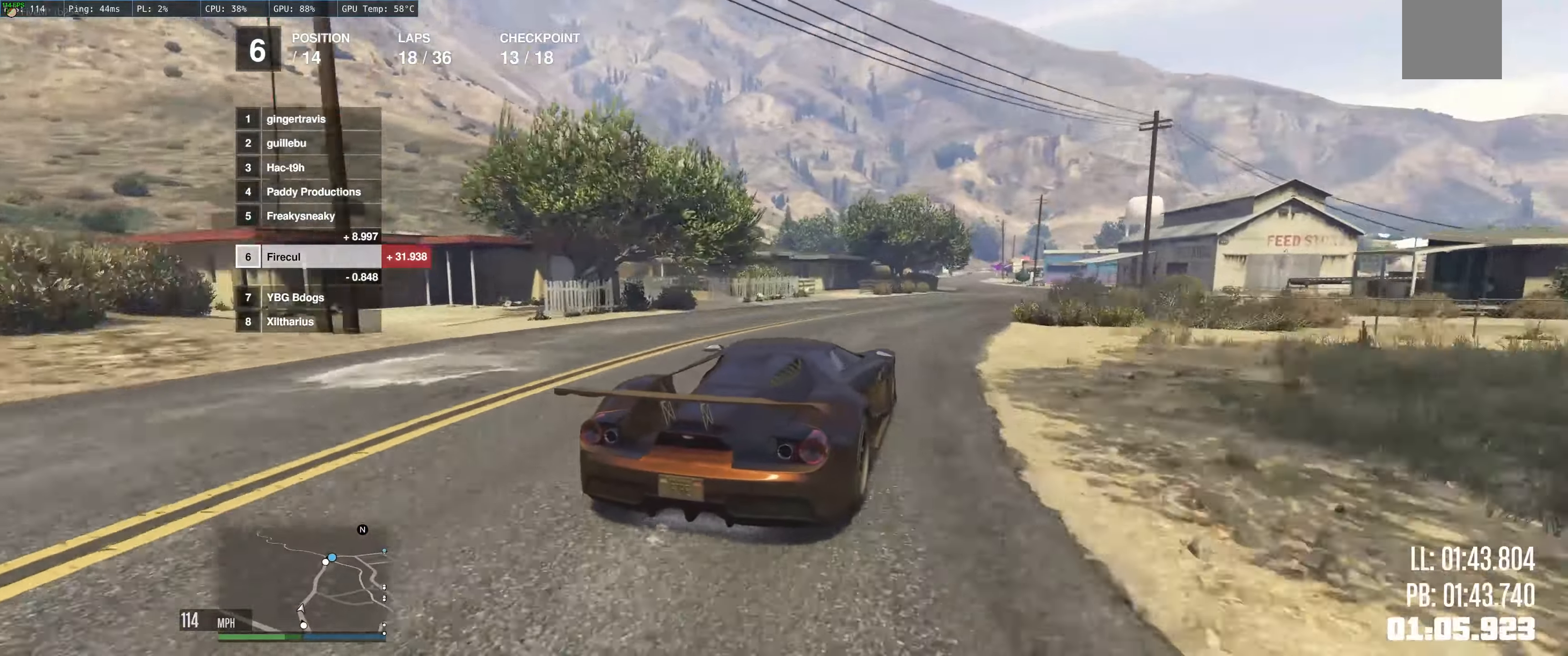
{"buttons": ["R2"], "left_stick": "right", "right_stick": "center", "events": [[250, "left_stick", "right"]]}
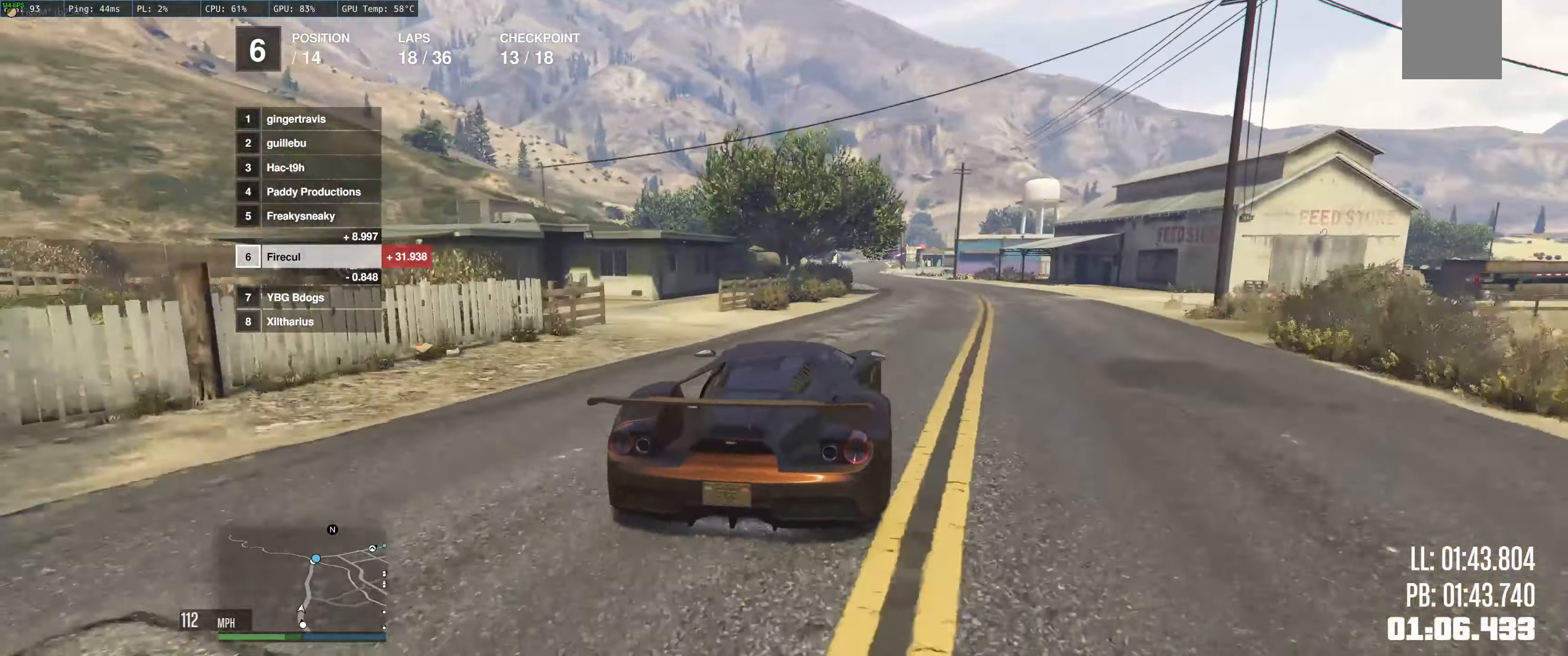
{"buttons": ["R2"], "left_stick": "up-left", "right_stick": "center", "events": [[67, "left_stick", "center"], [183, "left_stick", "right"], [283, "left_stick", "up-left"]]}
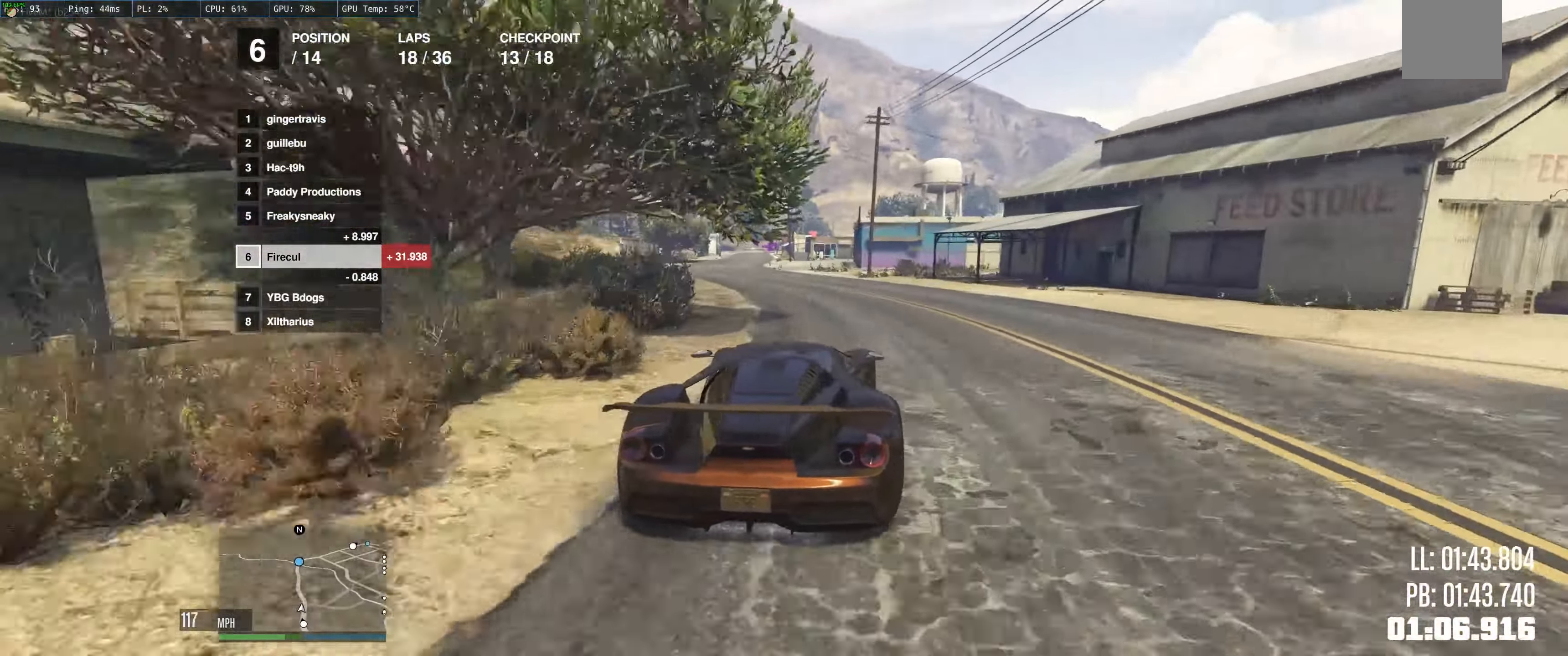
{"buttons": ["R2"], "left_stick": "center", "right_stick": "center", "events": [[183, "left_stick", "center"]]}
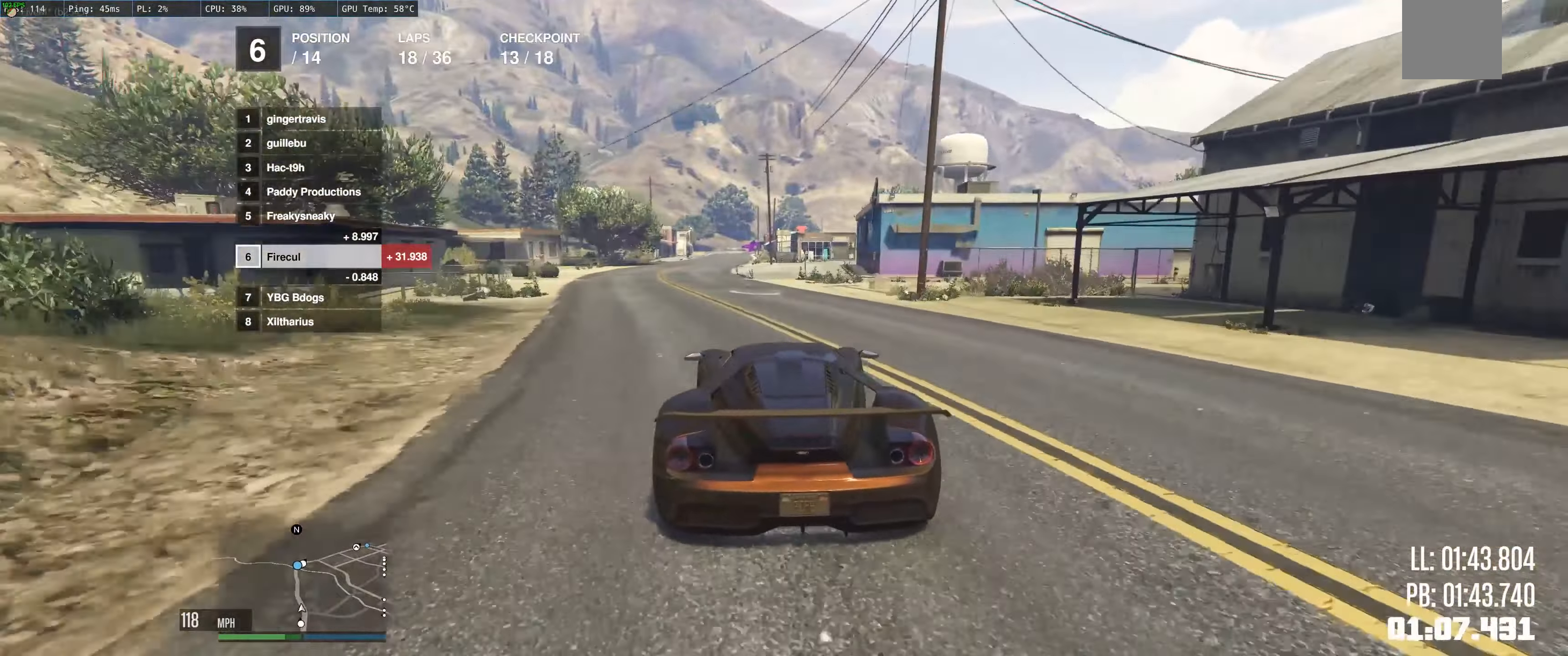
{"buttons": ["R2"], "left_stick": "left", "right_stick": "center", "events": [[233, "left_stick", "up-left"], [350, "left_stick", "left"]]}
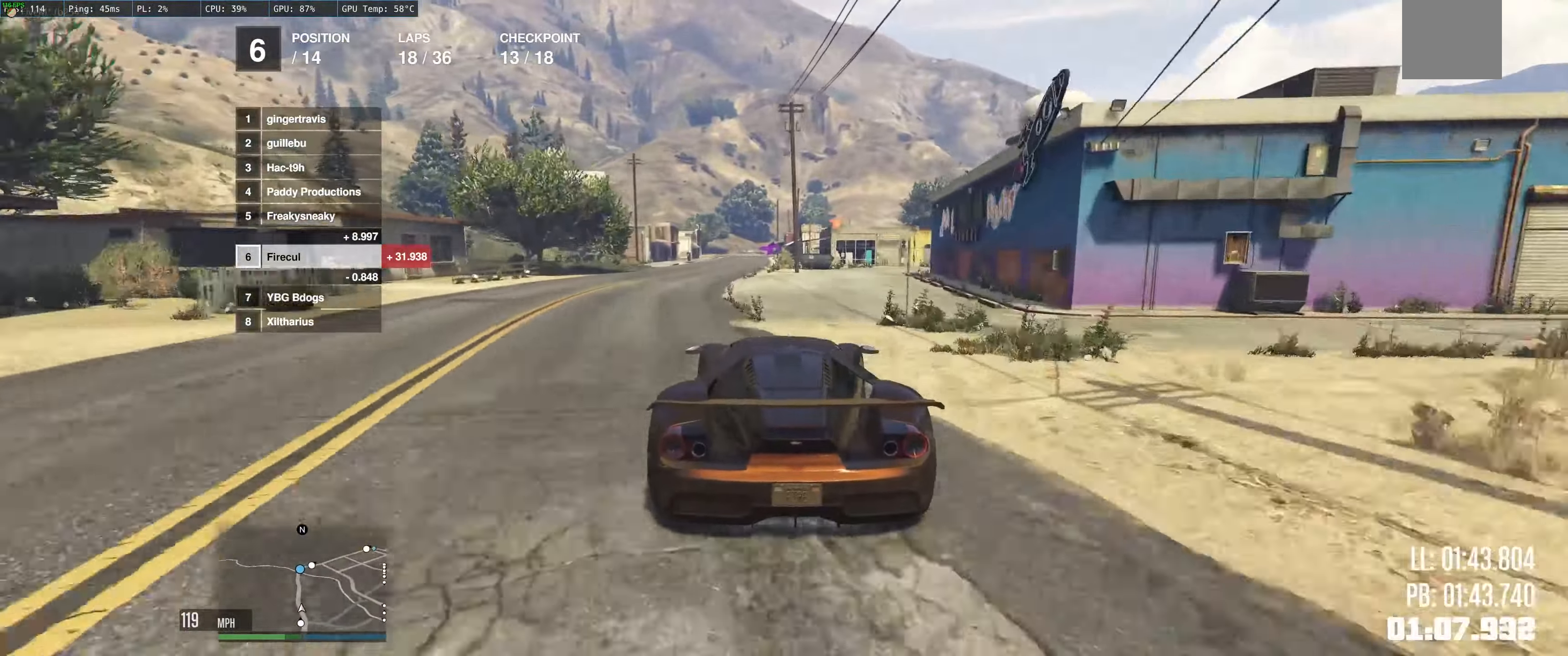
{"buttons": ["R2"], "left_stick": "center", "right_stick": "center", "events": [[100, "left_stick", "center"], [150, "left_stick", "up-left"], [384, "left_stick", "center"]]}